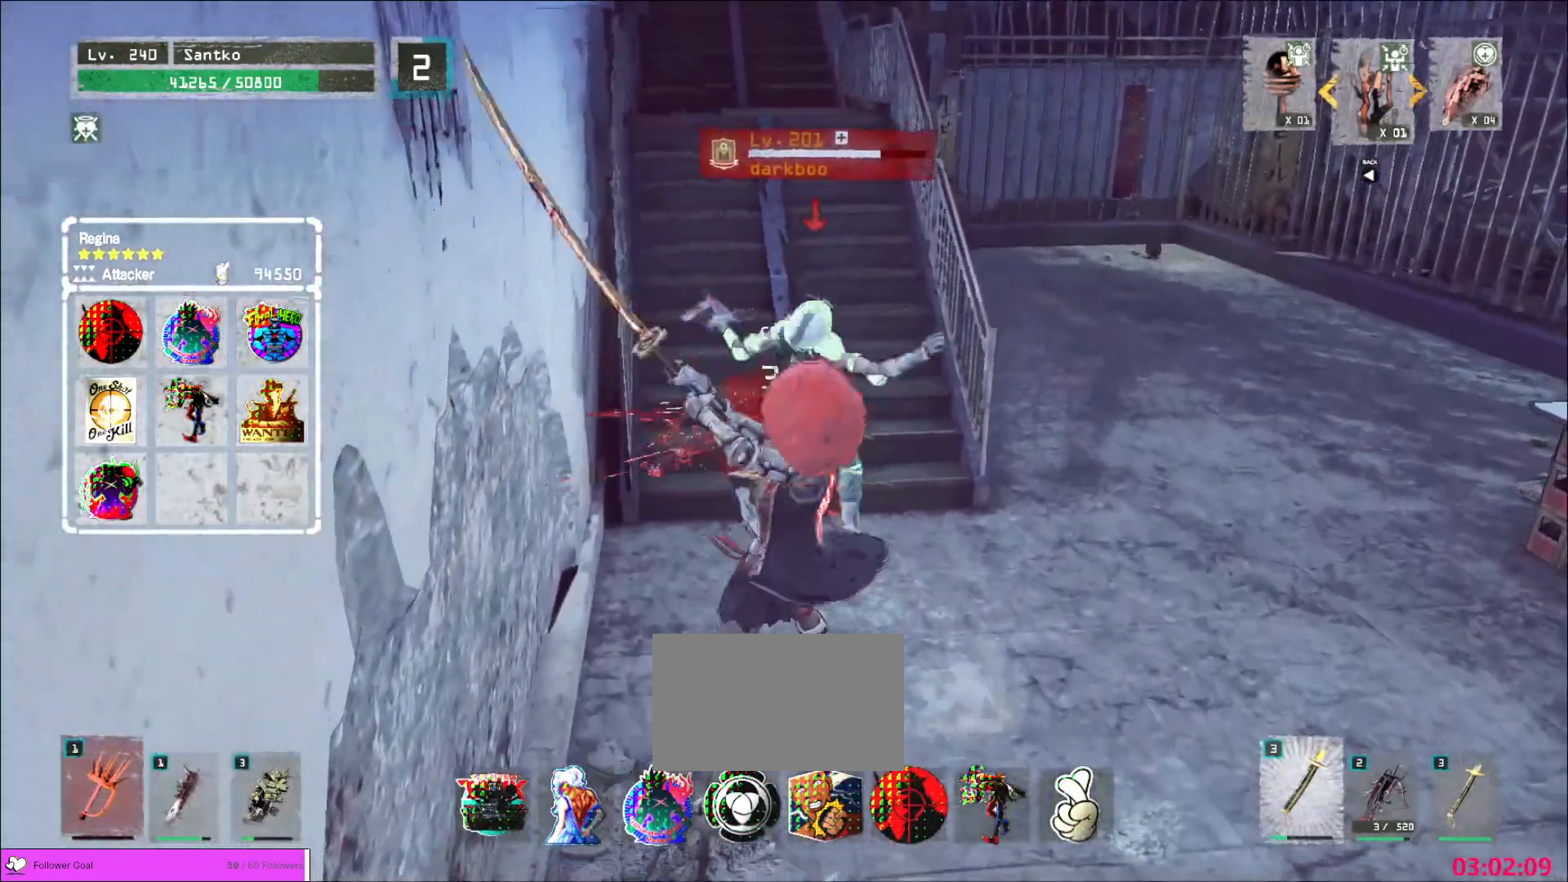
Gameplay with keyboard and mouse; each line is a JSON object with the keys and mouse buttons held at the frame after it. "events" lists presses ("down") and releases ("up") of "1", "2", "3", "4", "5", "a", "alt", "b", "c", "ctrl", "d", "e", "f", "g", "q", "r", "s", "shift", "space", "t", "tab", "v", "w", "x", "z", "mouse_left", "mouse_wheel", "mouse_right", "mouse_mb4" and "mouse_mb5" between this image and that frame as [ms after this image, input, new state], when the widget could be followed in between. "mouse_left", "mouse_wheel", "mouse_right", "mouse_mb4", "mouse_mb5" = the "left", "wheel", "right", "mb4", "mb5" buttons of the "mouse" list. No other keys are recorded. "wheel" means that the mouse wheel is clicked or scrolled. Not read: mouse_move.
{"keys": [], "mouse": [], "events": [[400, "w", "up"]]}
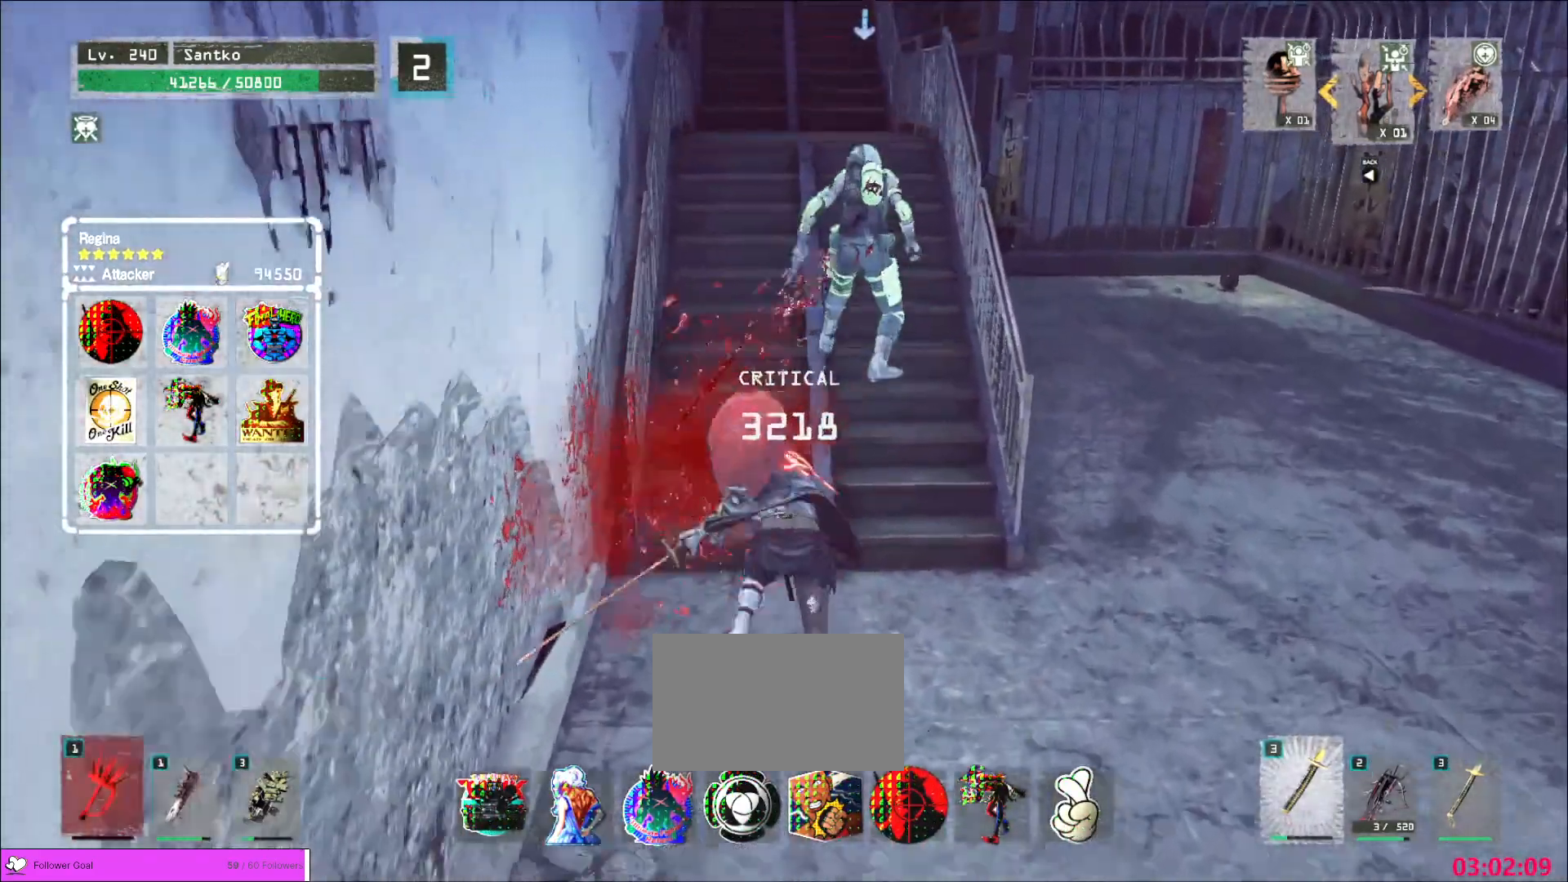
{"keys": [], "mouse": ["wheel"], "events": [[320, "q", "down"], [400, "mouse_wheel", "down"], [400, "q", "up"]]}
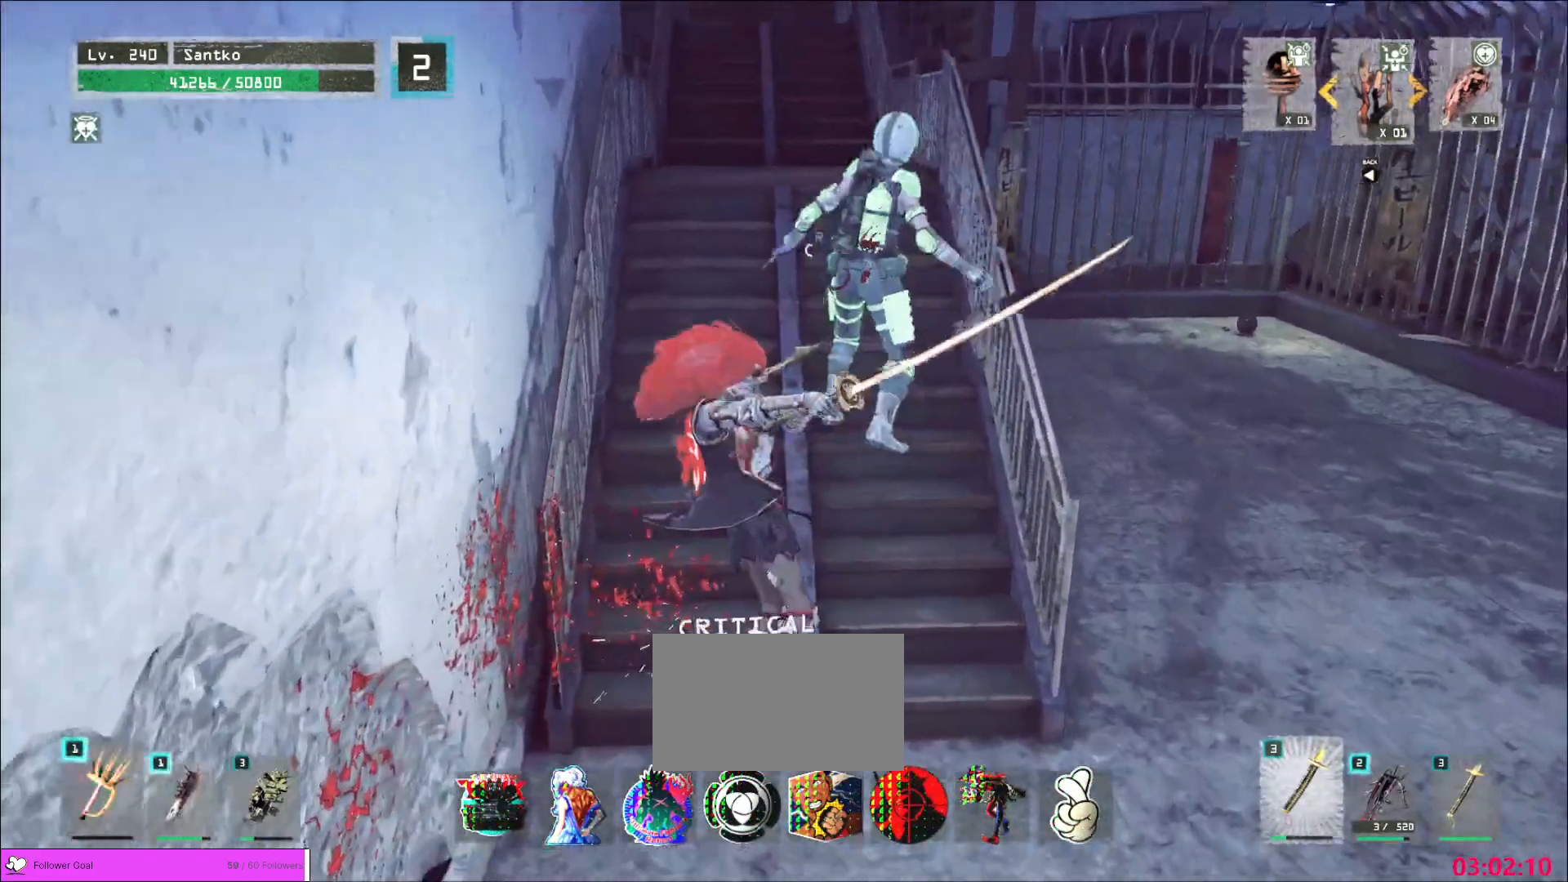
{"keys": [], "mouse": ["wheel"]}
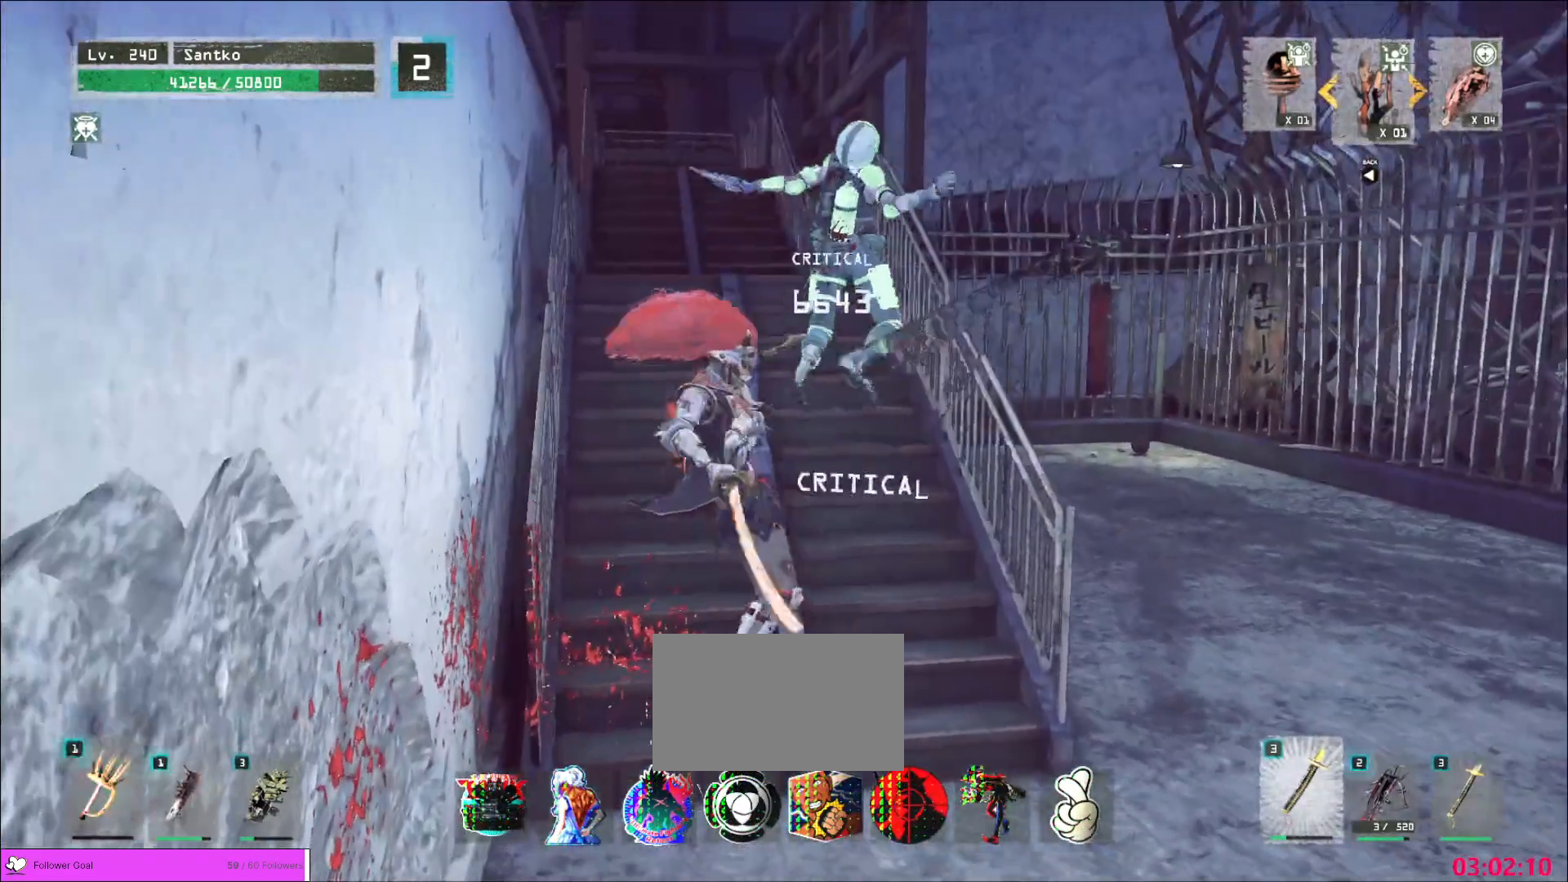
{"keys": [], "mouse": ["wheel"], "events": []}
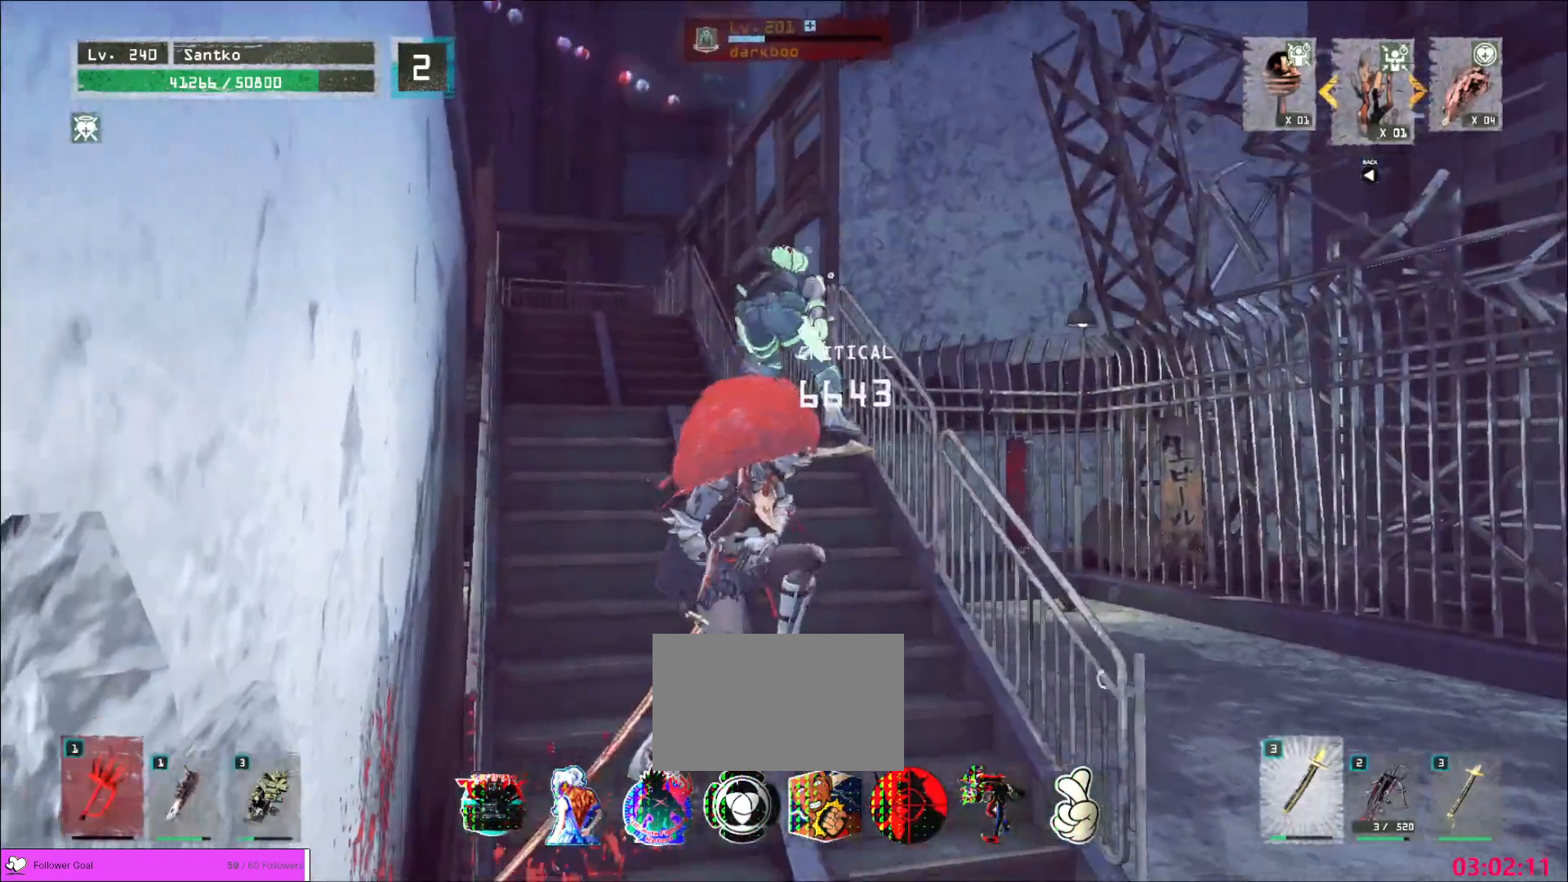
{"keys": [], "mouse": ["wheel"], "events": []}
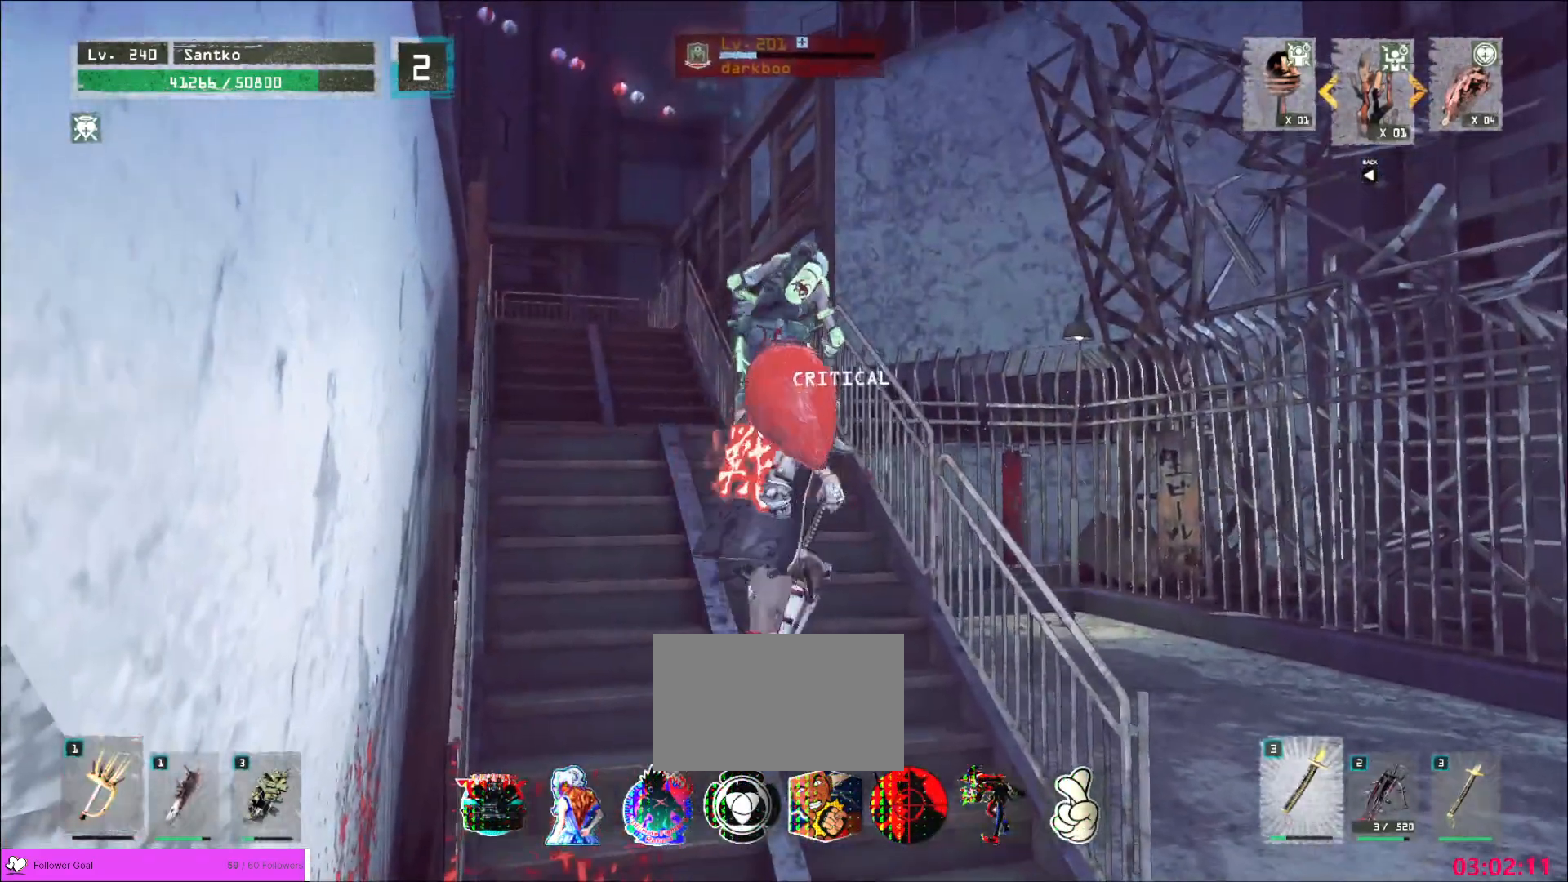
{"keys": [], "mouse": [], "events": [[80, "w", "down"], [160, "mouse_wheel", "up"], [480, "w", "up"]]}
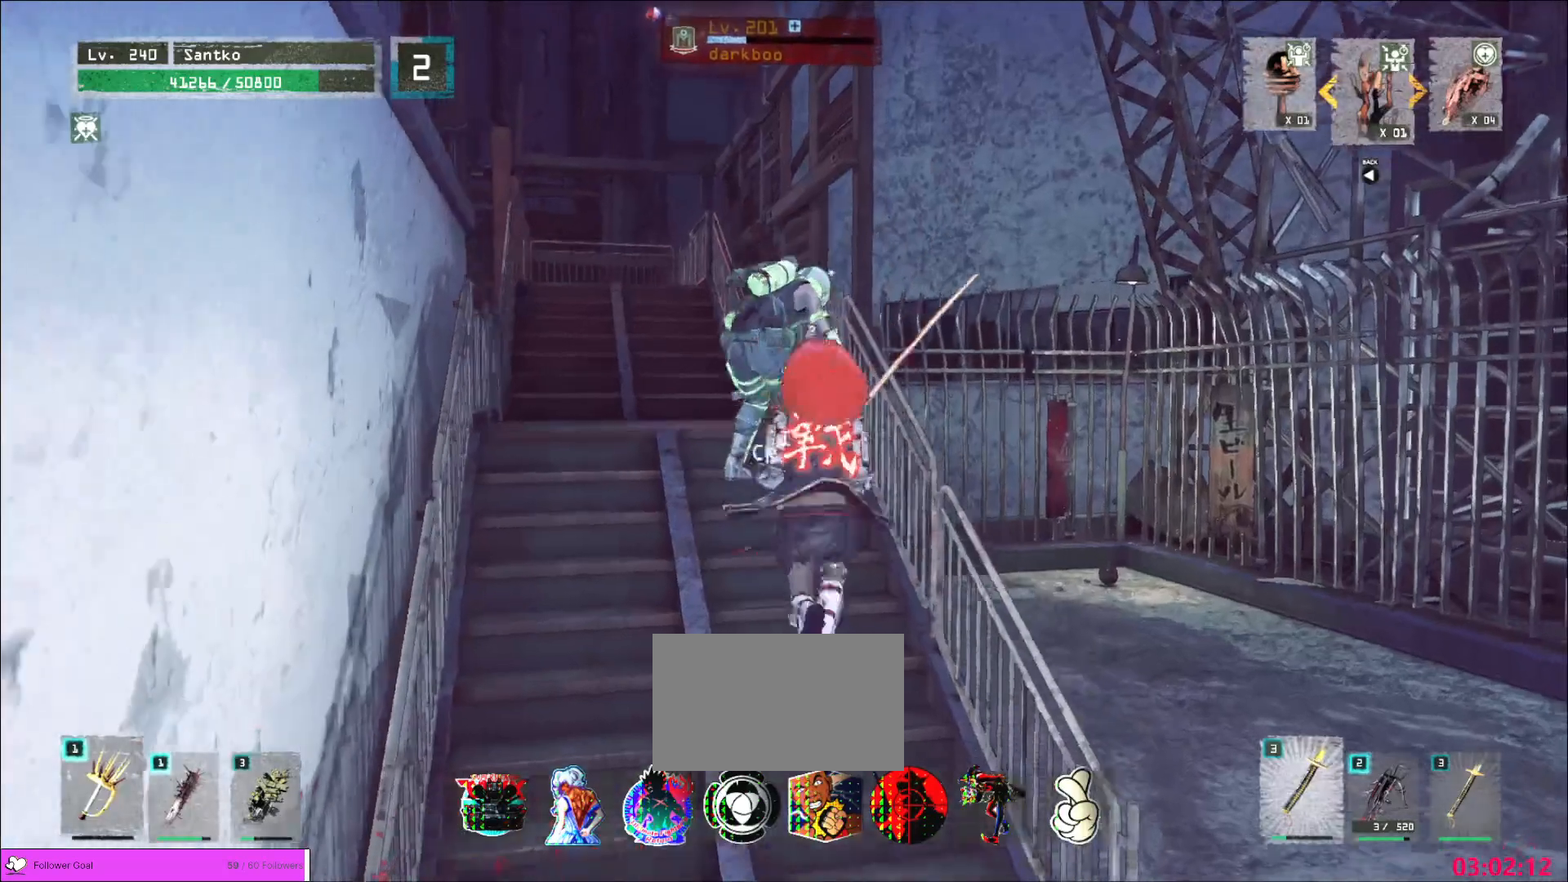
{"keys": ["1"], "mouse": [], "events": [[320, "1", "down"], [400, "1", "up"], [440, "1", "down"]]}
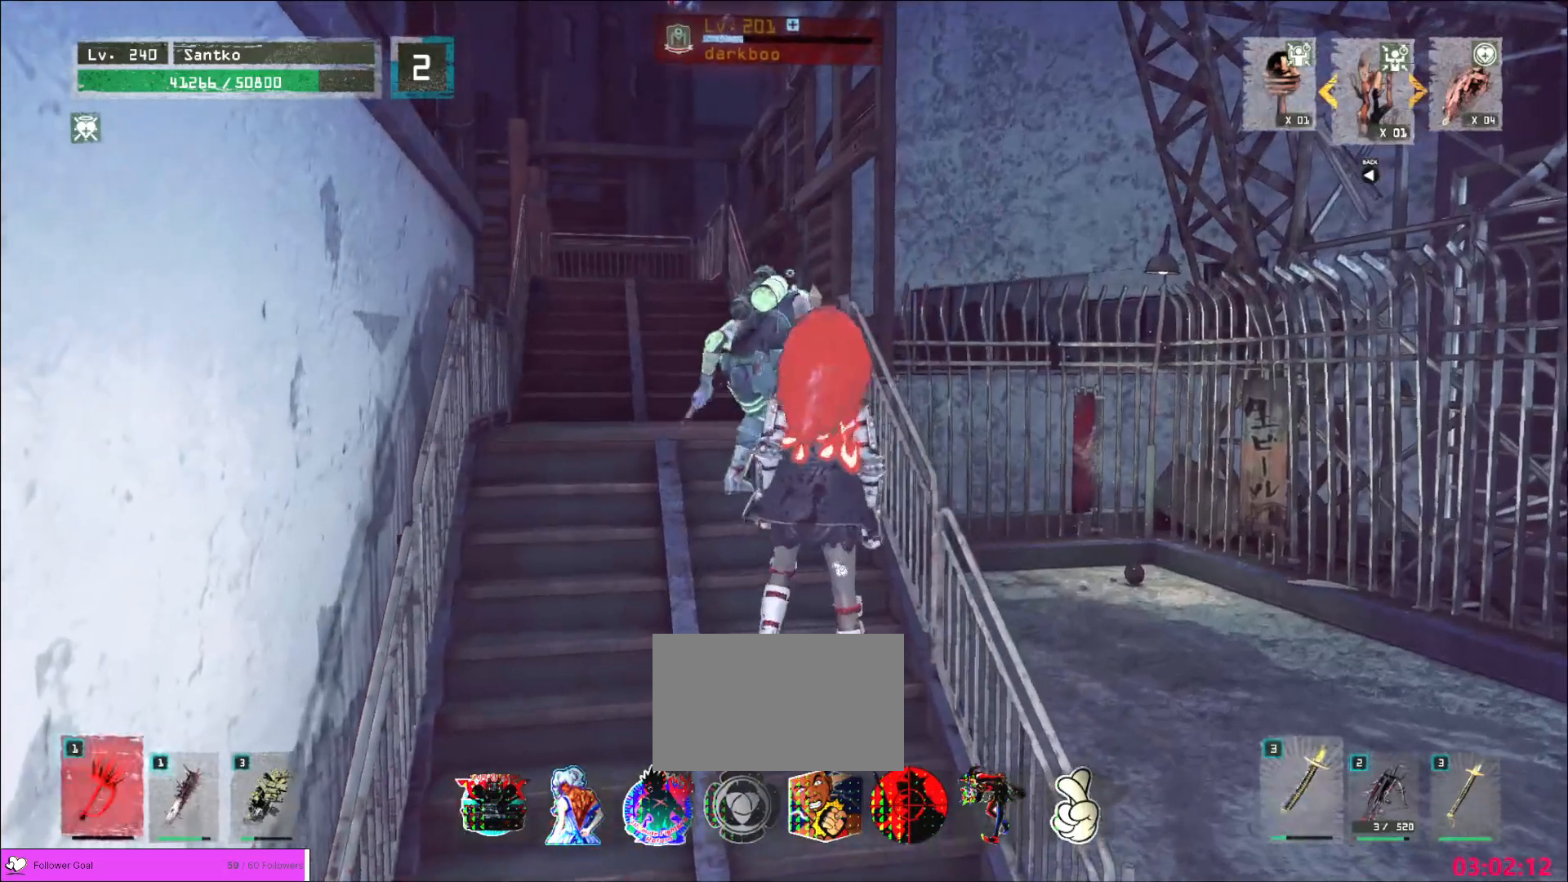
{"keys": [], "mouse": [], "events": [[40, "1", "up"], [80, "1", "down"], [120, "1", "up"], [280, "1", "down"], [360, "1", "up"]]}
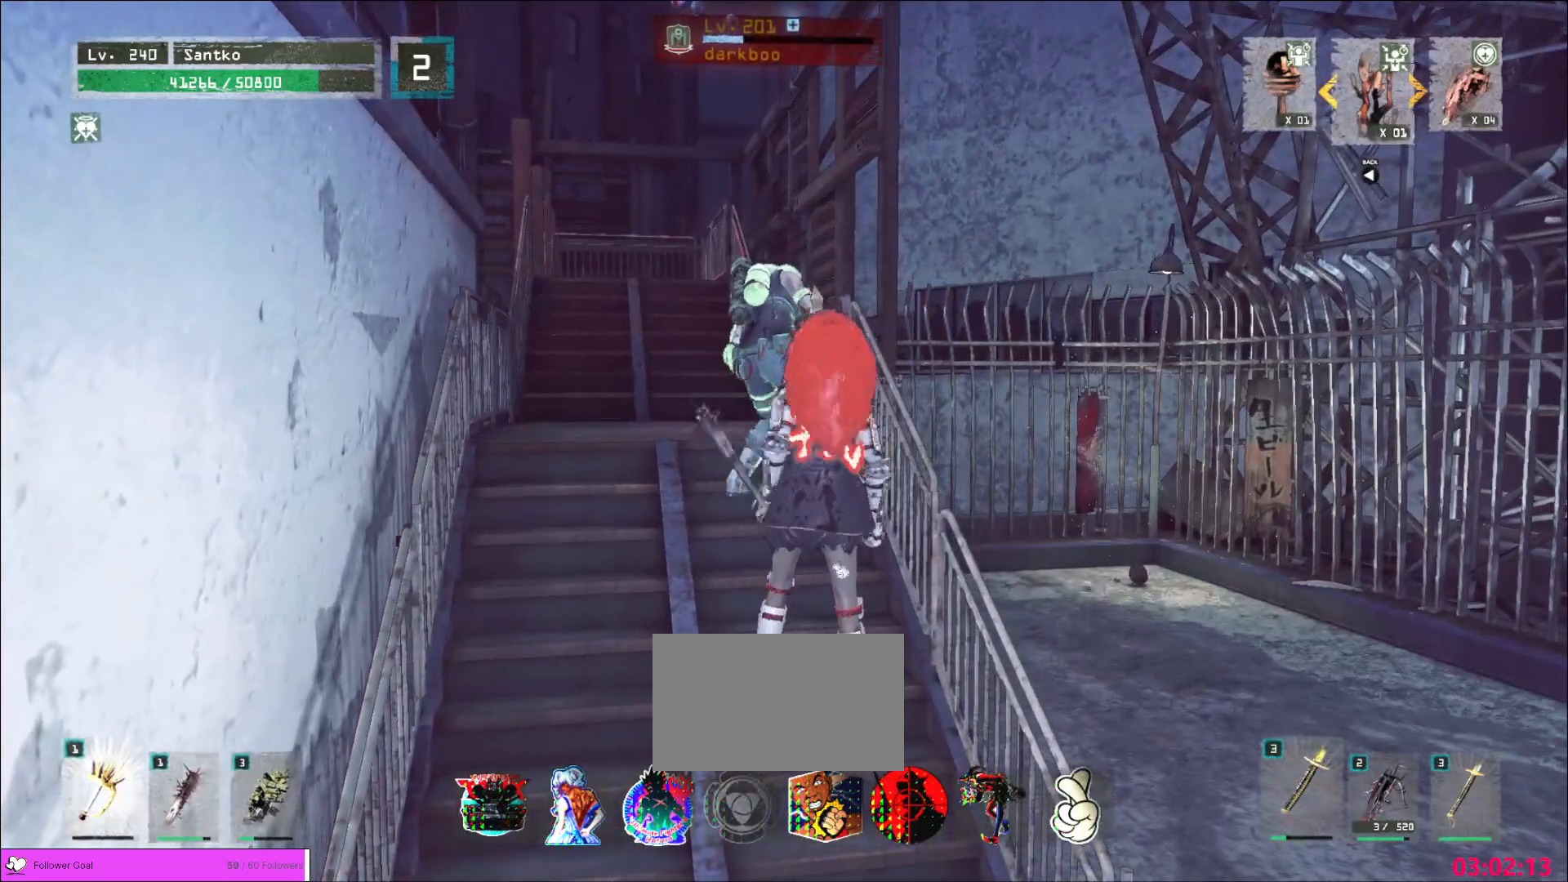
{"keys": ["e", "w"], "mouse": [], "events": [[40, "1", "down"], [120, "1", "up"], [160, "1", "down"], [240, "1", "up"], [320, "w", "down"], [440, "e", "down"]]}
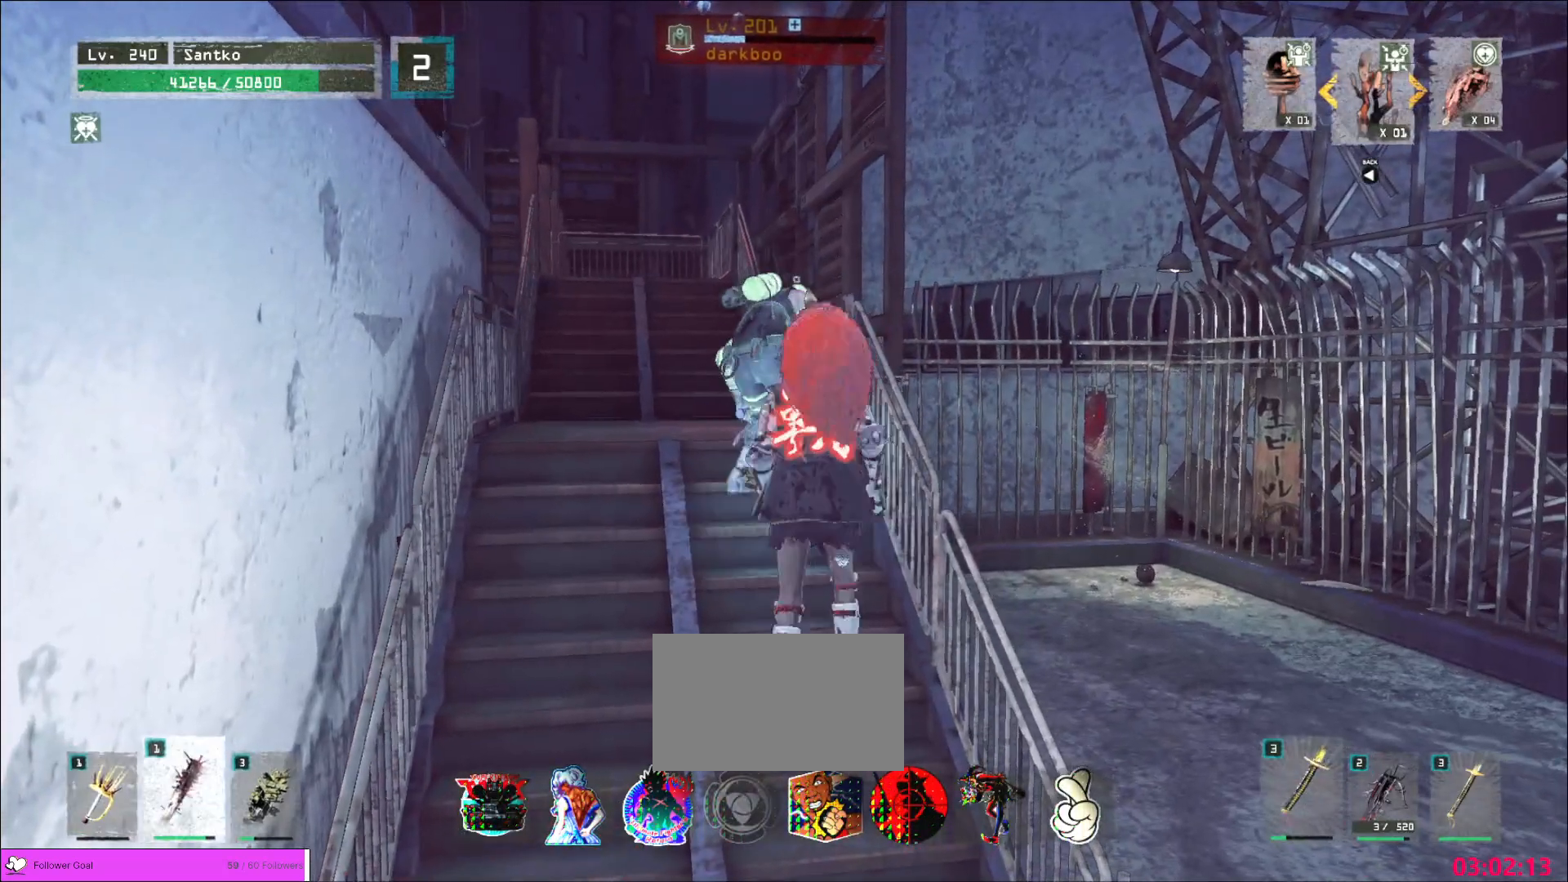
{"keys": ["a", "w"], "mouse": [], "events": [[120, "w", "up"], [200, "w", "down"], [440, "a", "down"], [480, "e", "up"]]}
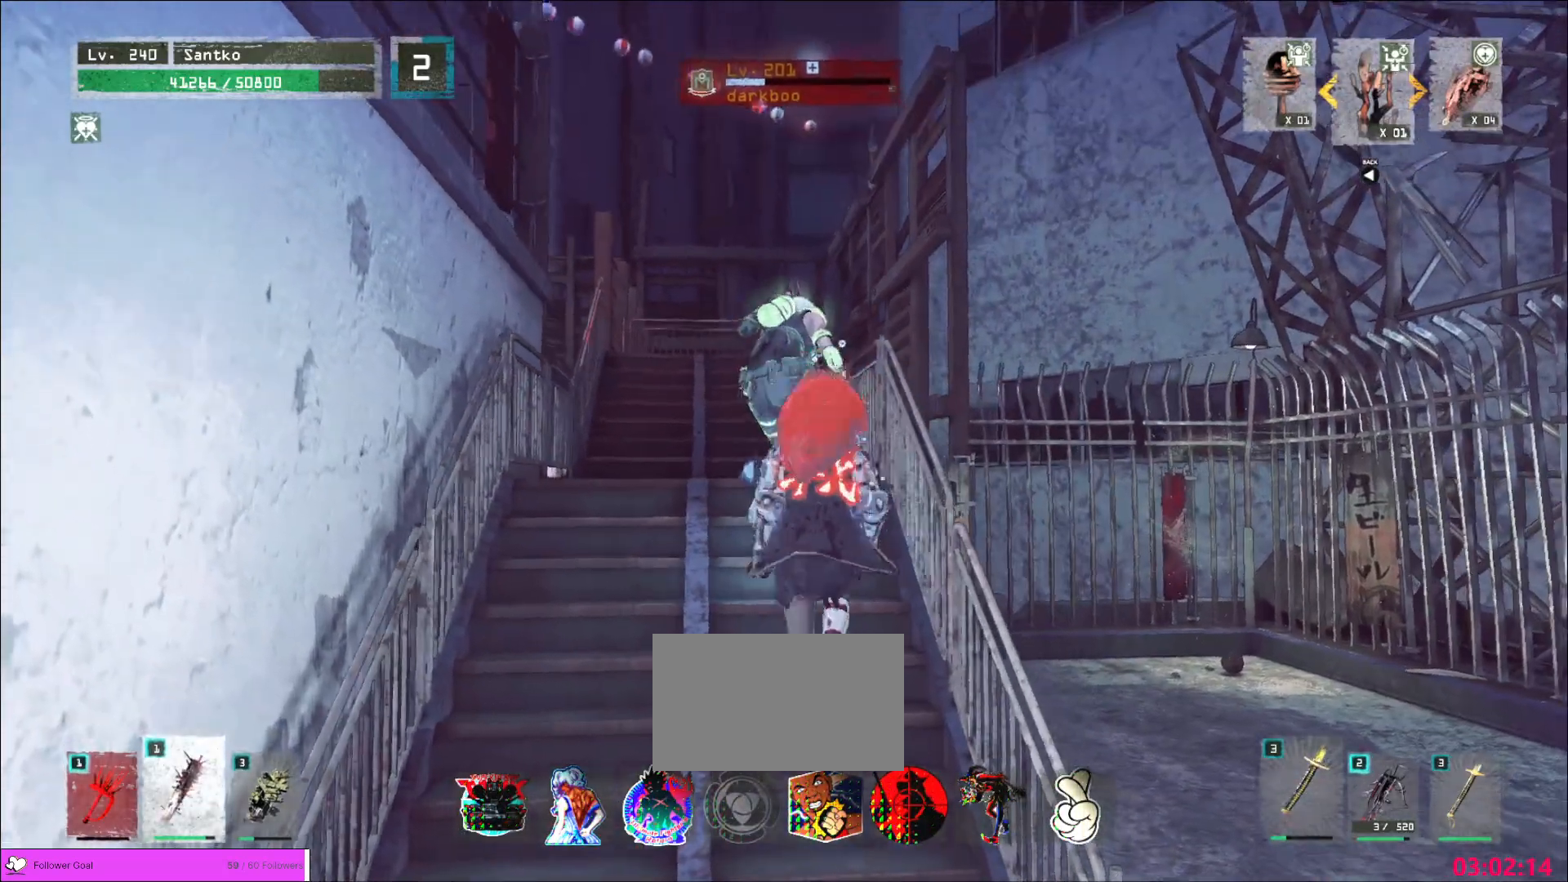
{"keys": ["a", "w"], "mouse": [], "events": [[80, "e", "down"], [120, "a", "up"], [200, "a", "down"], [280, "e", "up"], [320, "1", "down"], [400, "1", "up"]]}
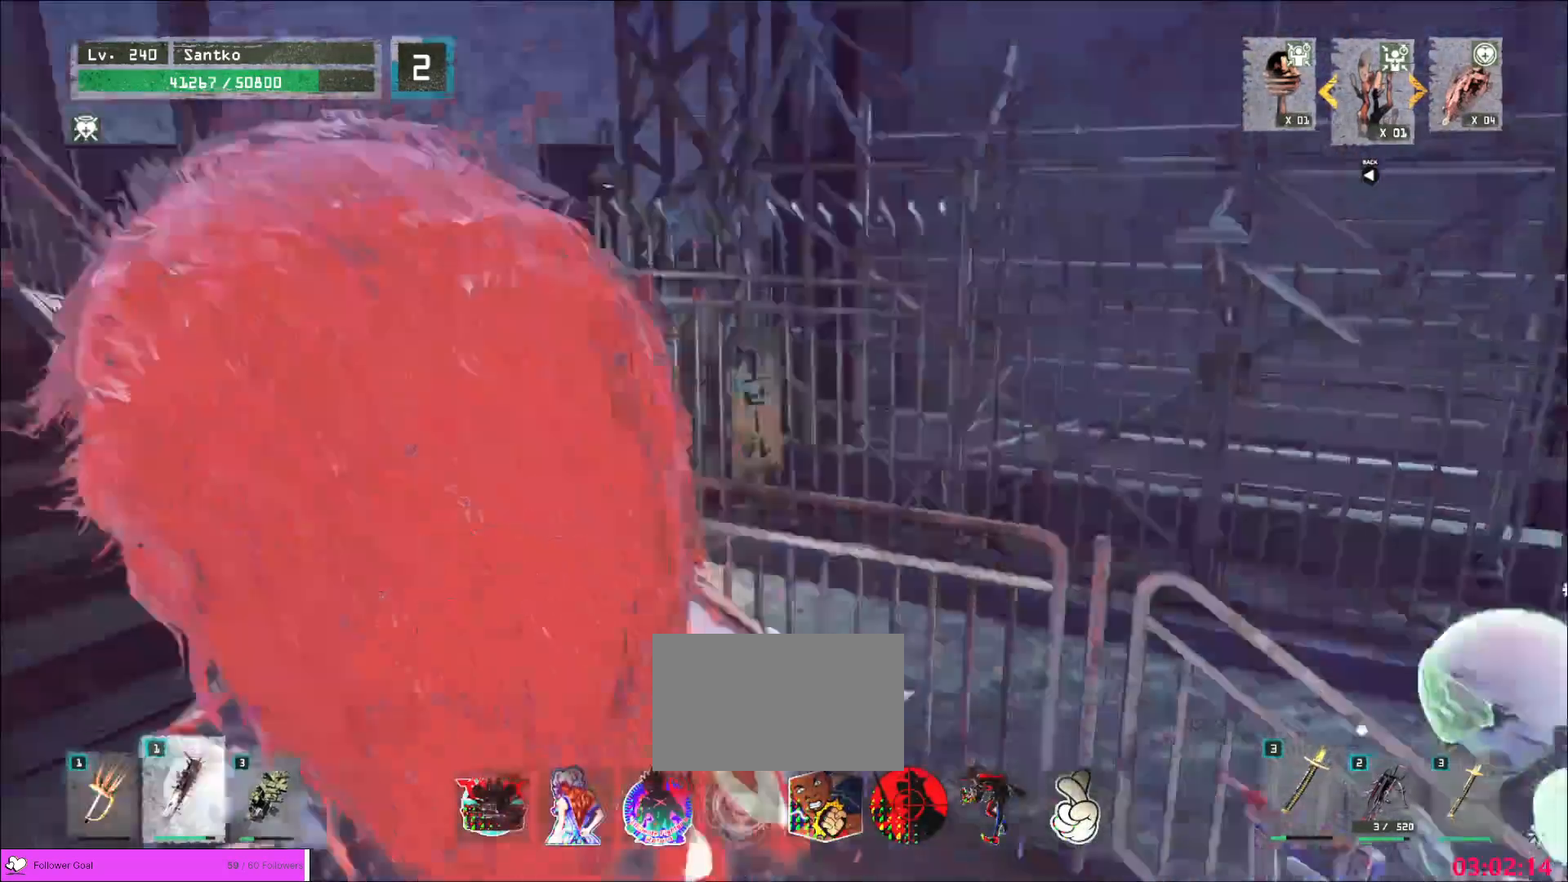
{"keys": ["e", "w"], "mouse": []}
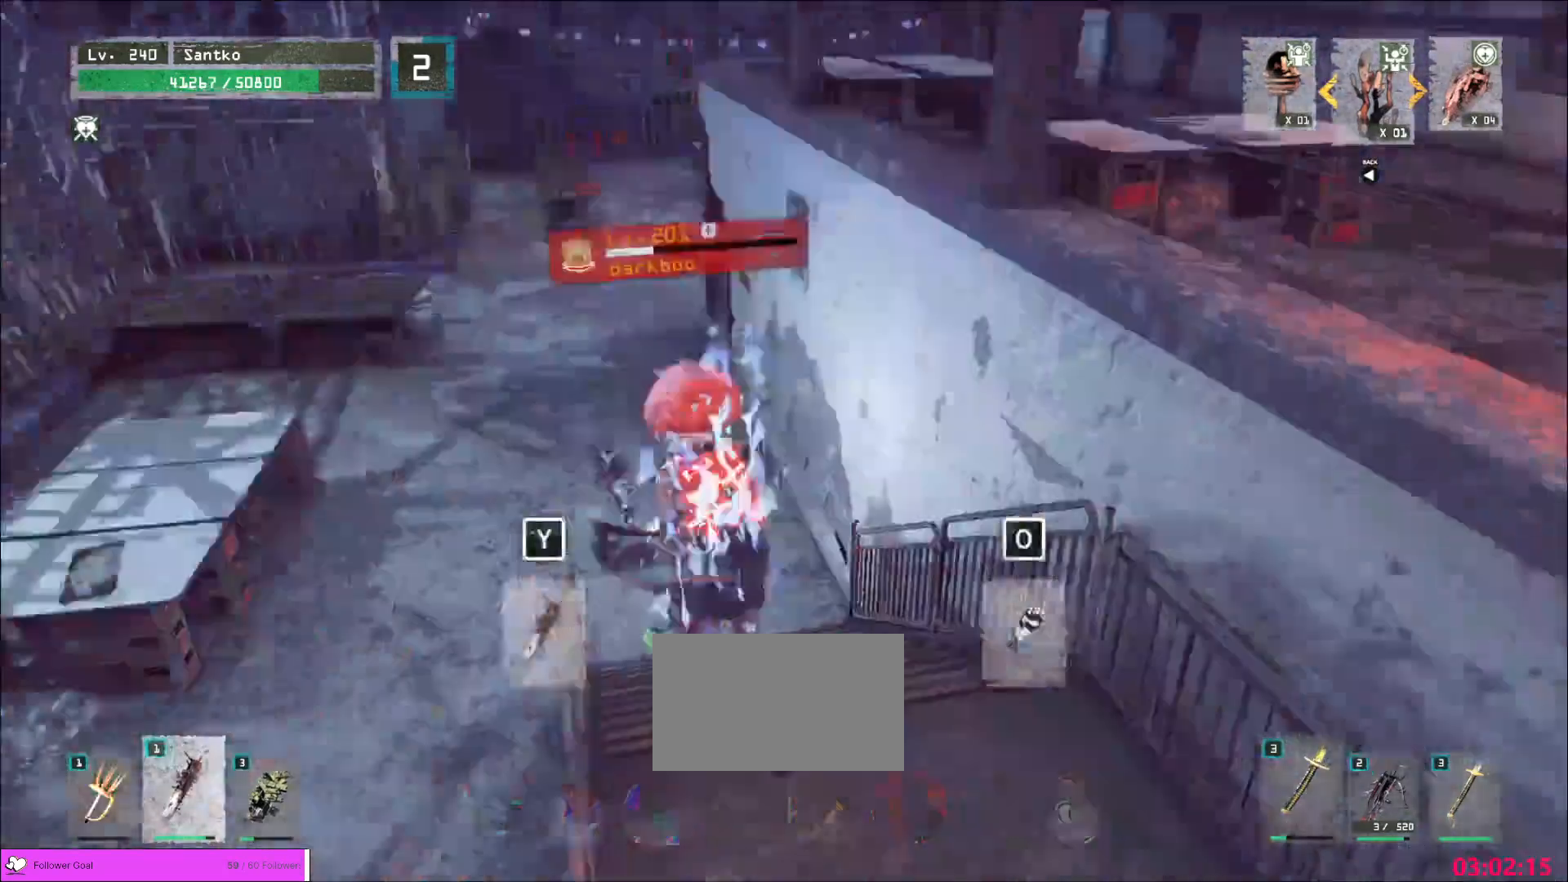
{"keys": [], "mouse": [], "events": [[240, "e", "up"], [240, "w", "up"]]}
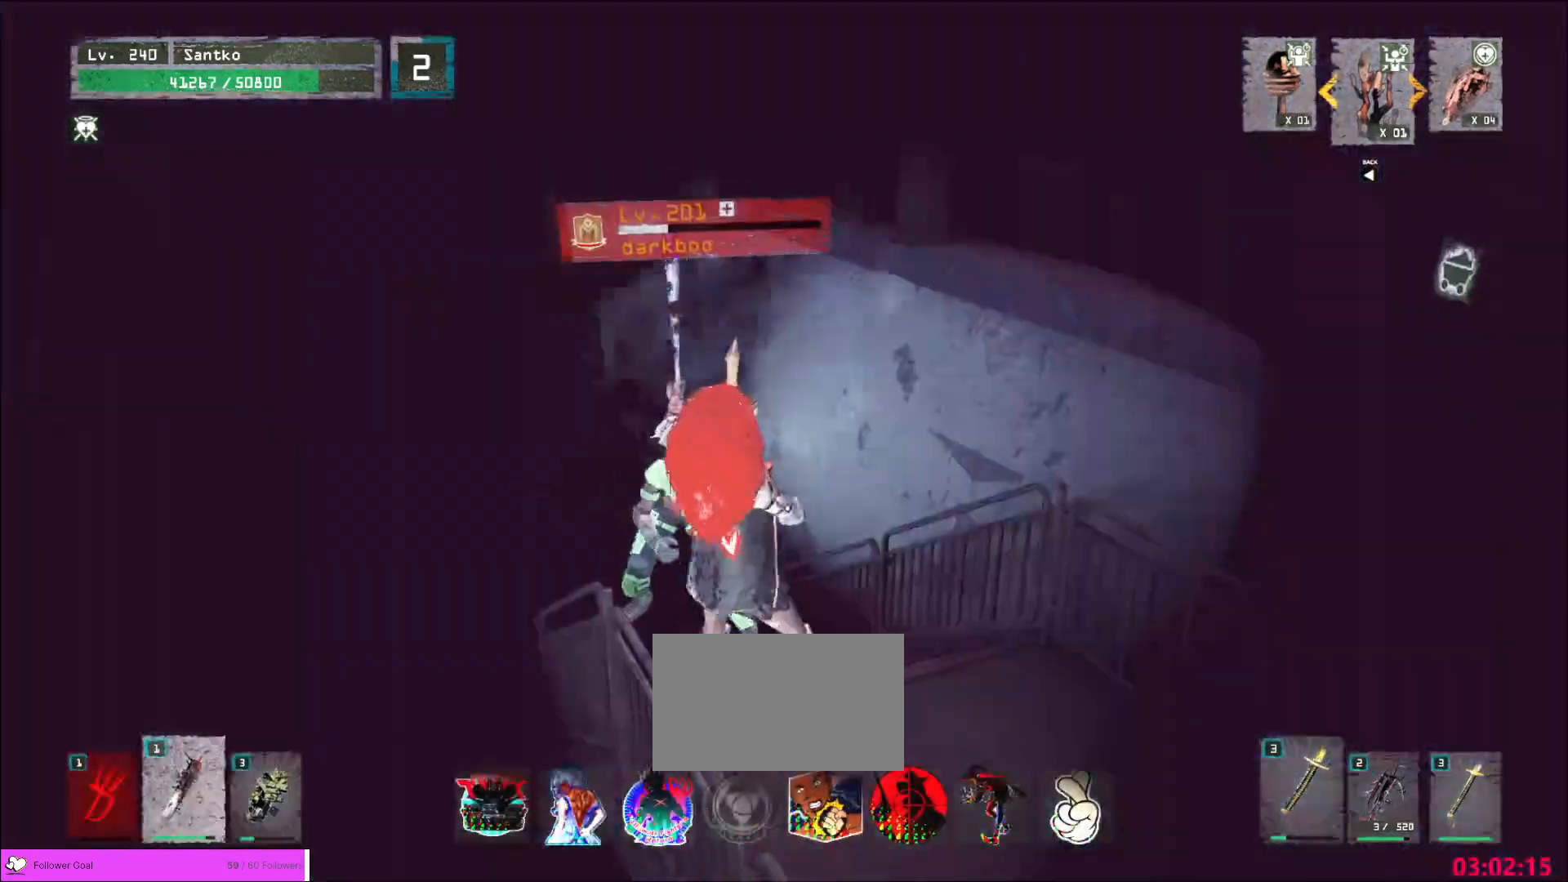
{"keys": [], "mouse": [], "events": []}
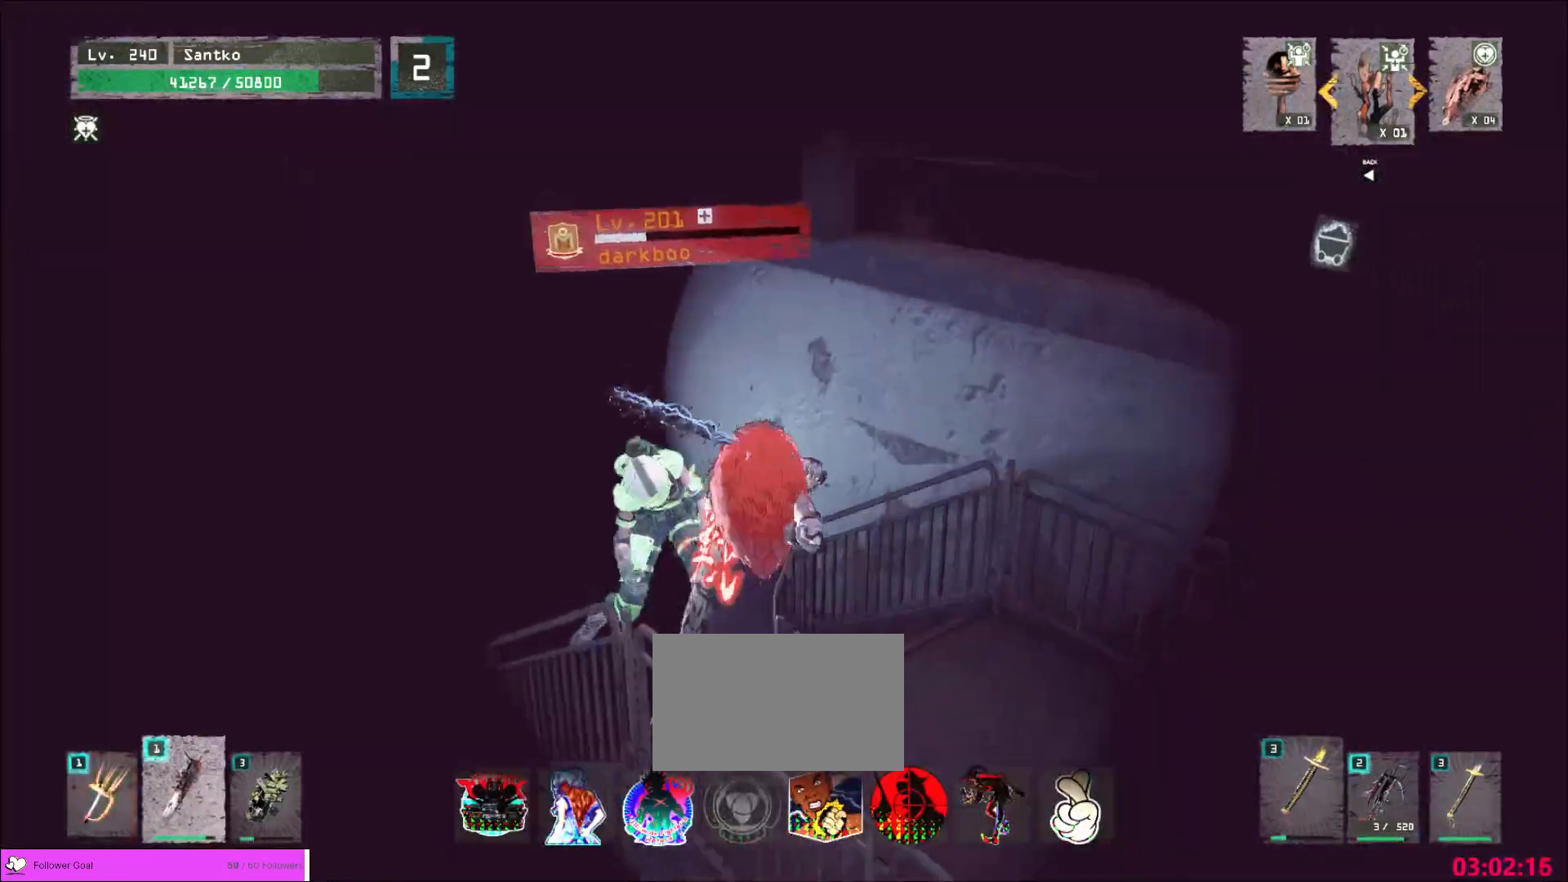
{"keys": [], "mouse": [], "events": [[120, "q", "down"], [200, "q", "up"]]}
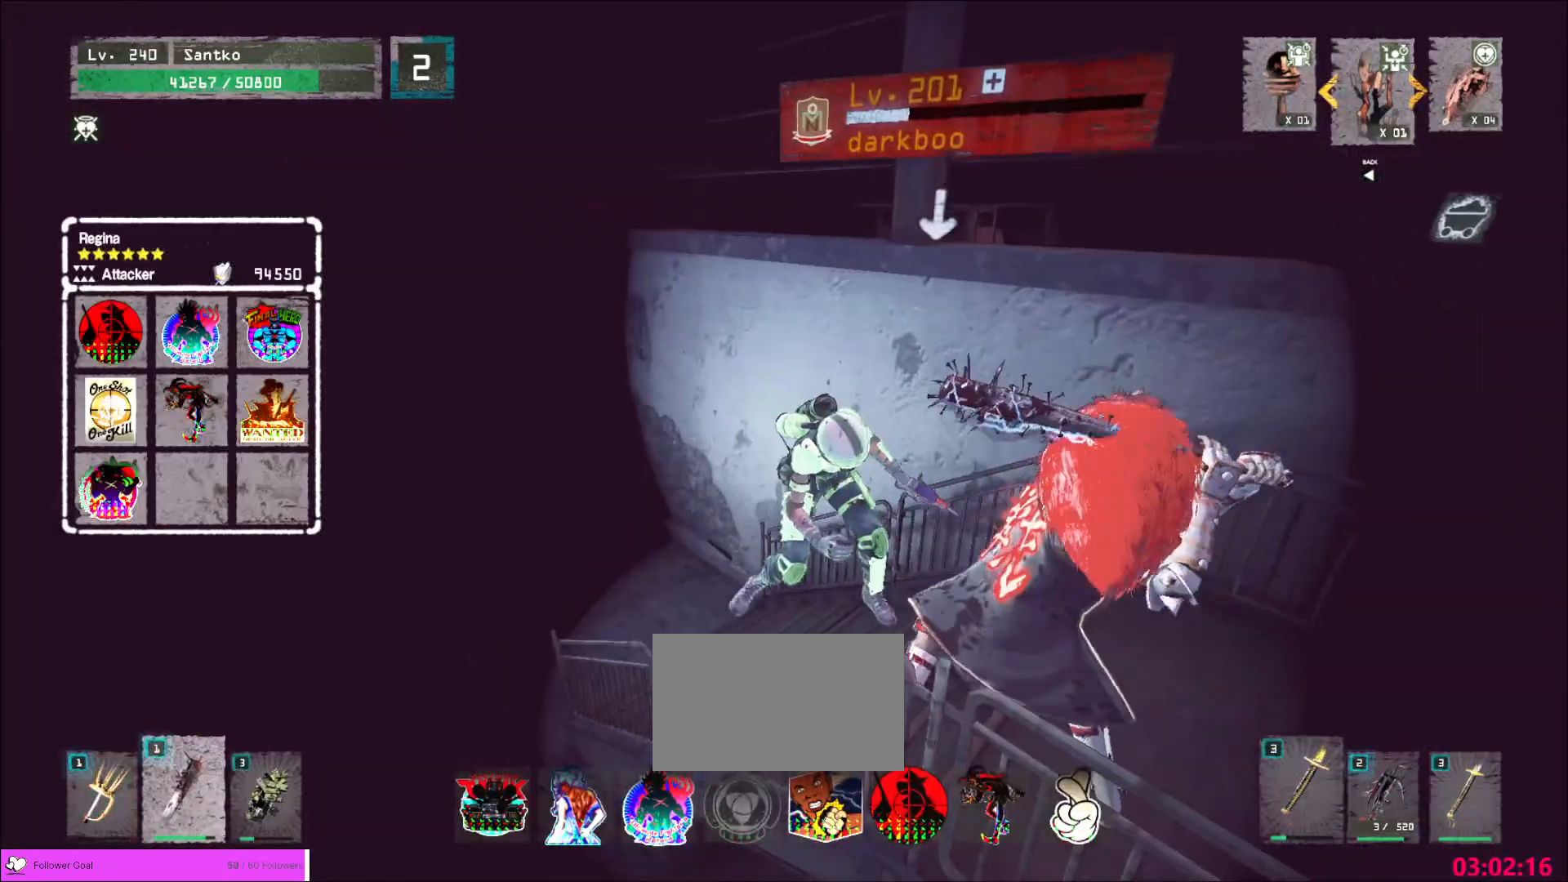
{"keys": [], "mouse": [], "events": []}
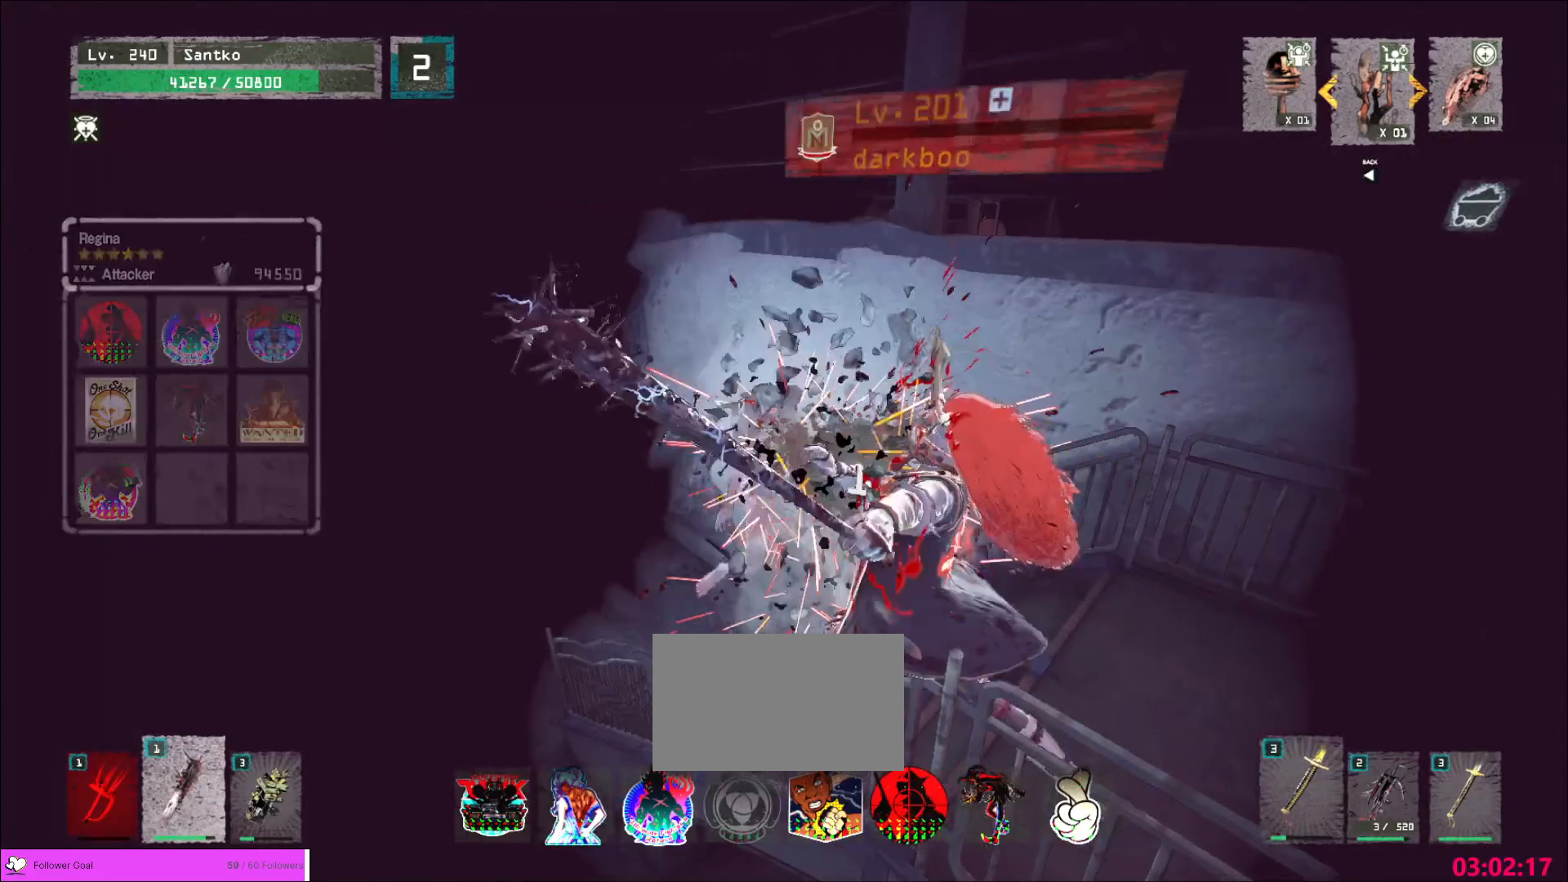
{"keys": [], "mouse": [], "events": []}
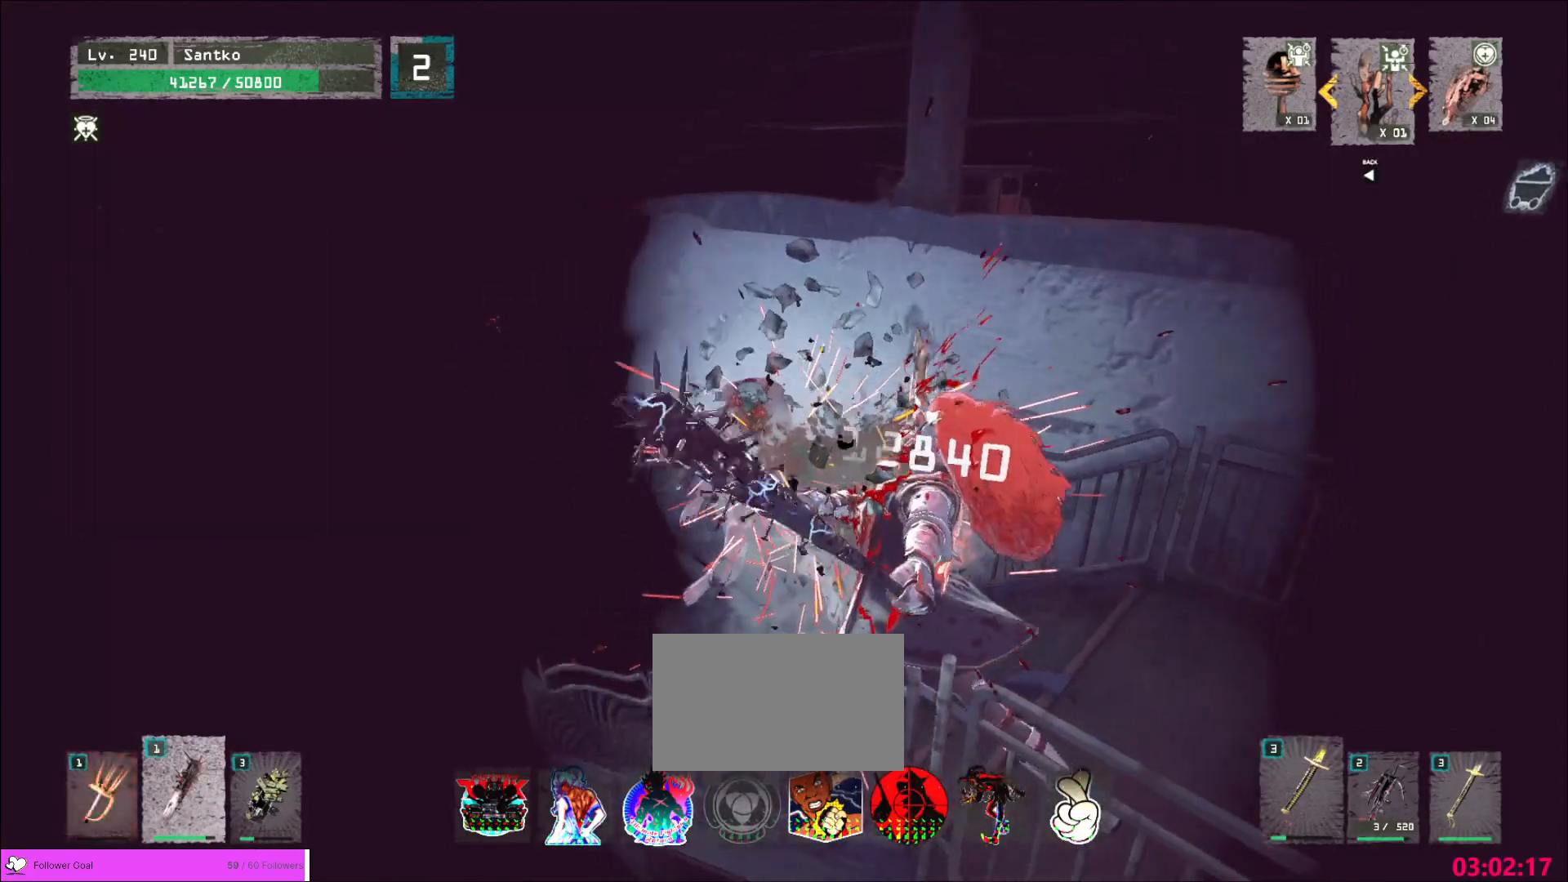
{"keys": [], "mouse": [], "events": []}
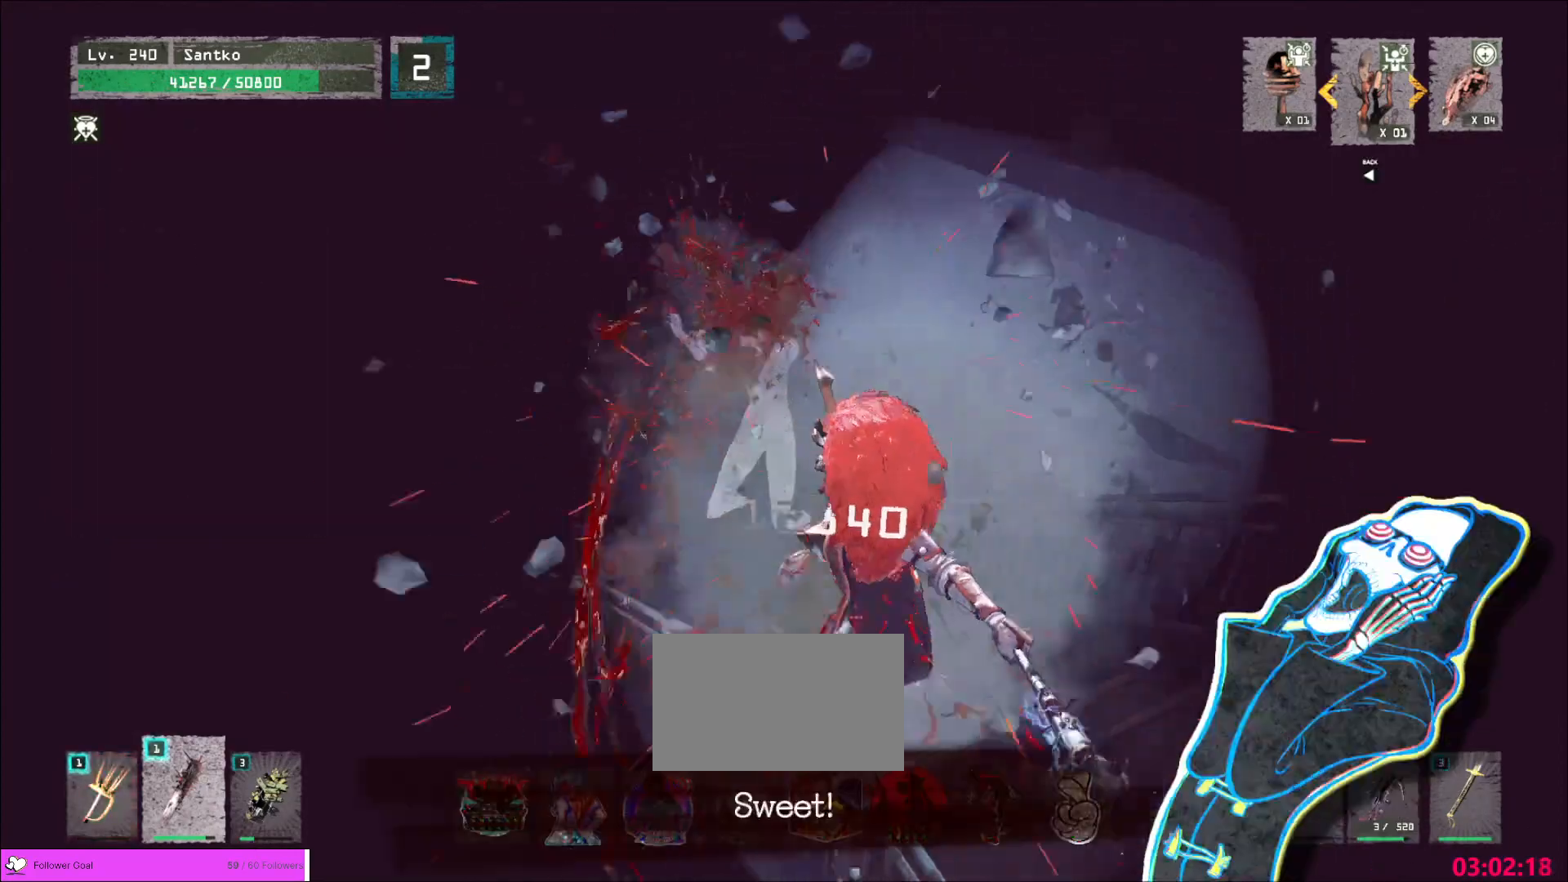
{"keys": [], "mouse": [], "events": []}
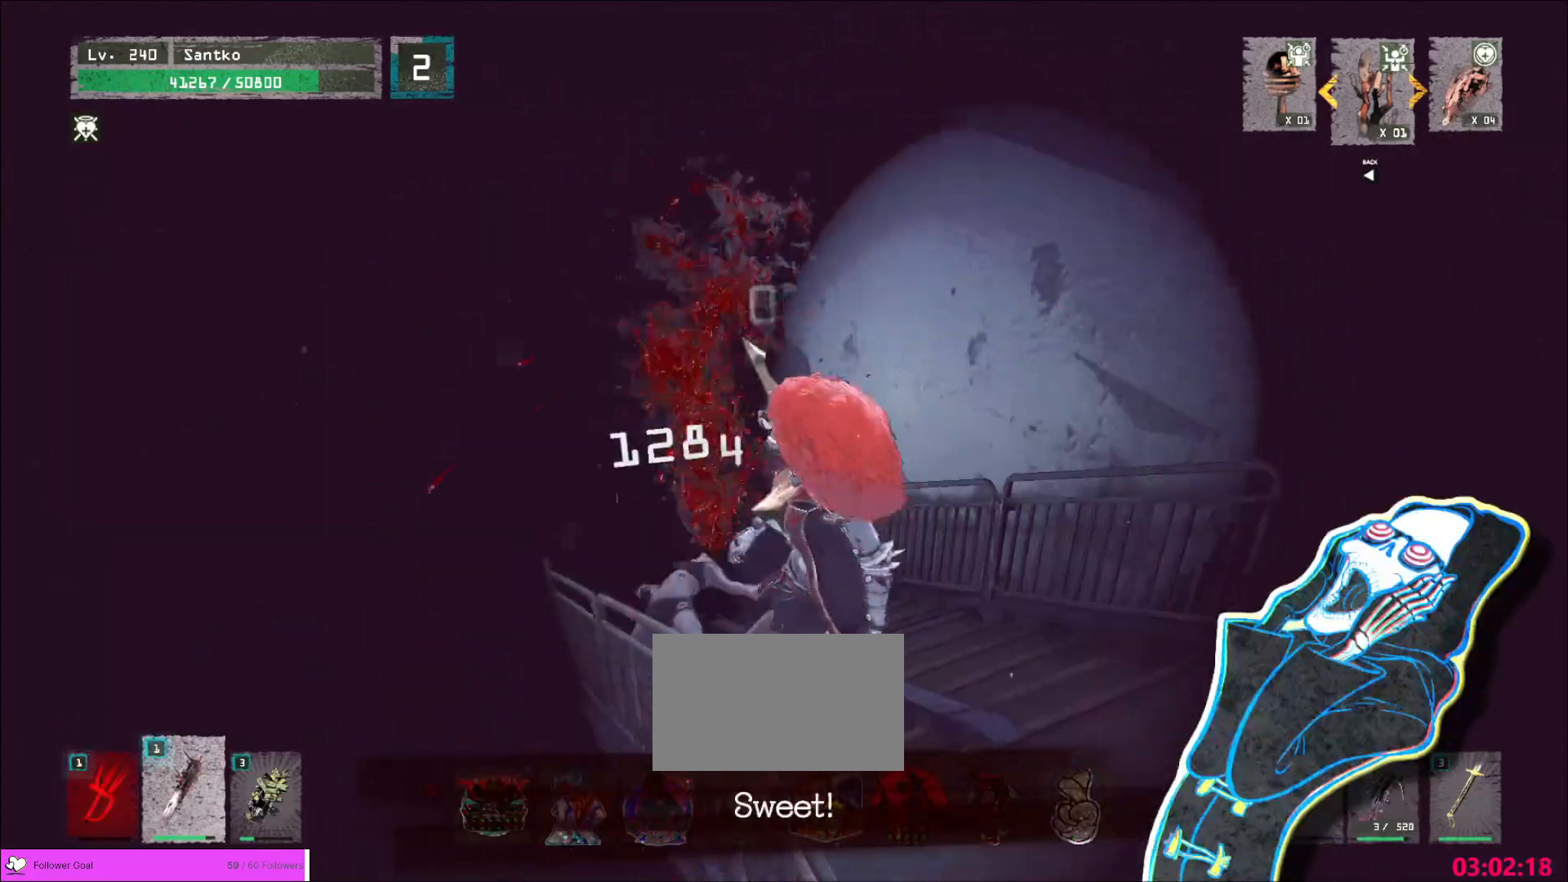
{"keys": [], "mouse": [], "events": []}
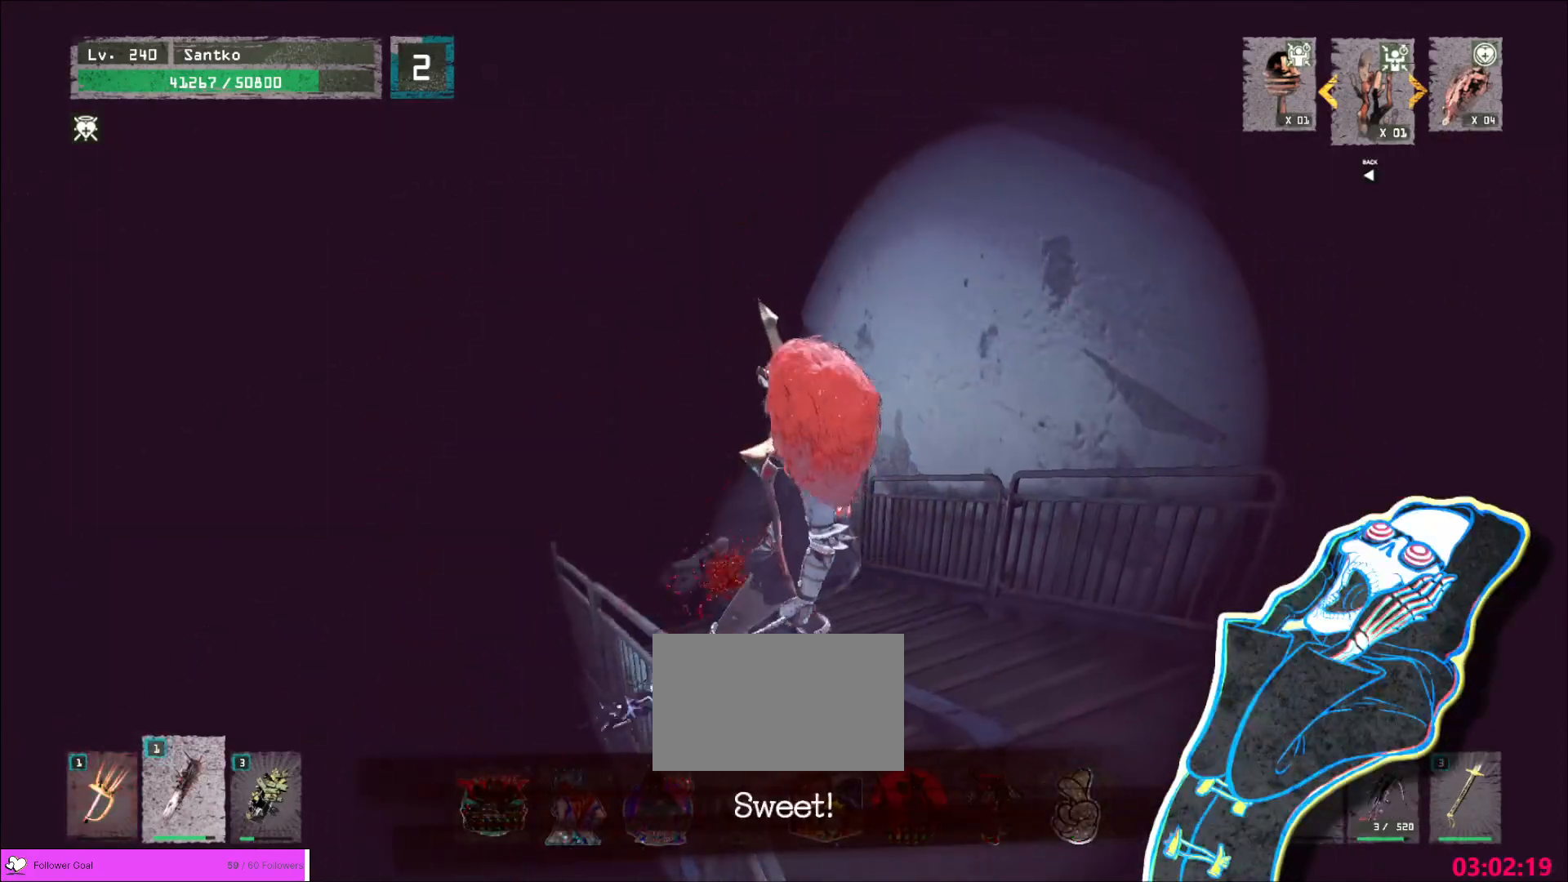
{"keys": ["w"], "mouse": [], "events": [[120, "2", "down"], [240, "2", "up"], [320, "w", "down"]]}
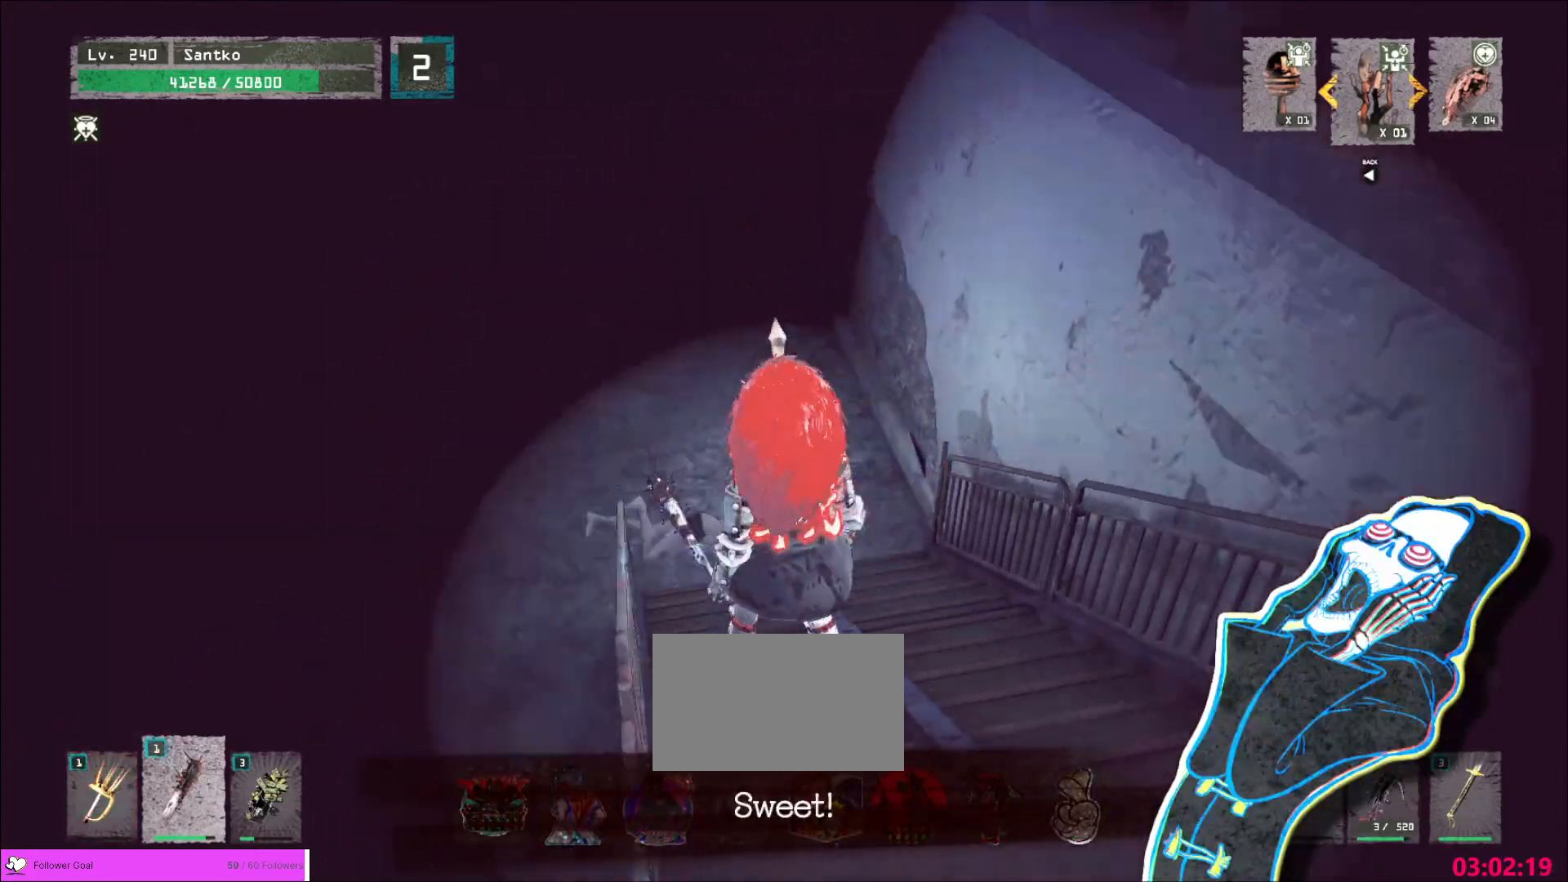
{"keys": ["w"], "mouse": [], "events": []}
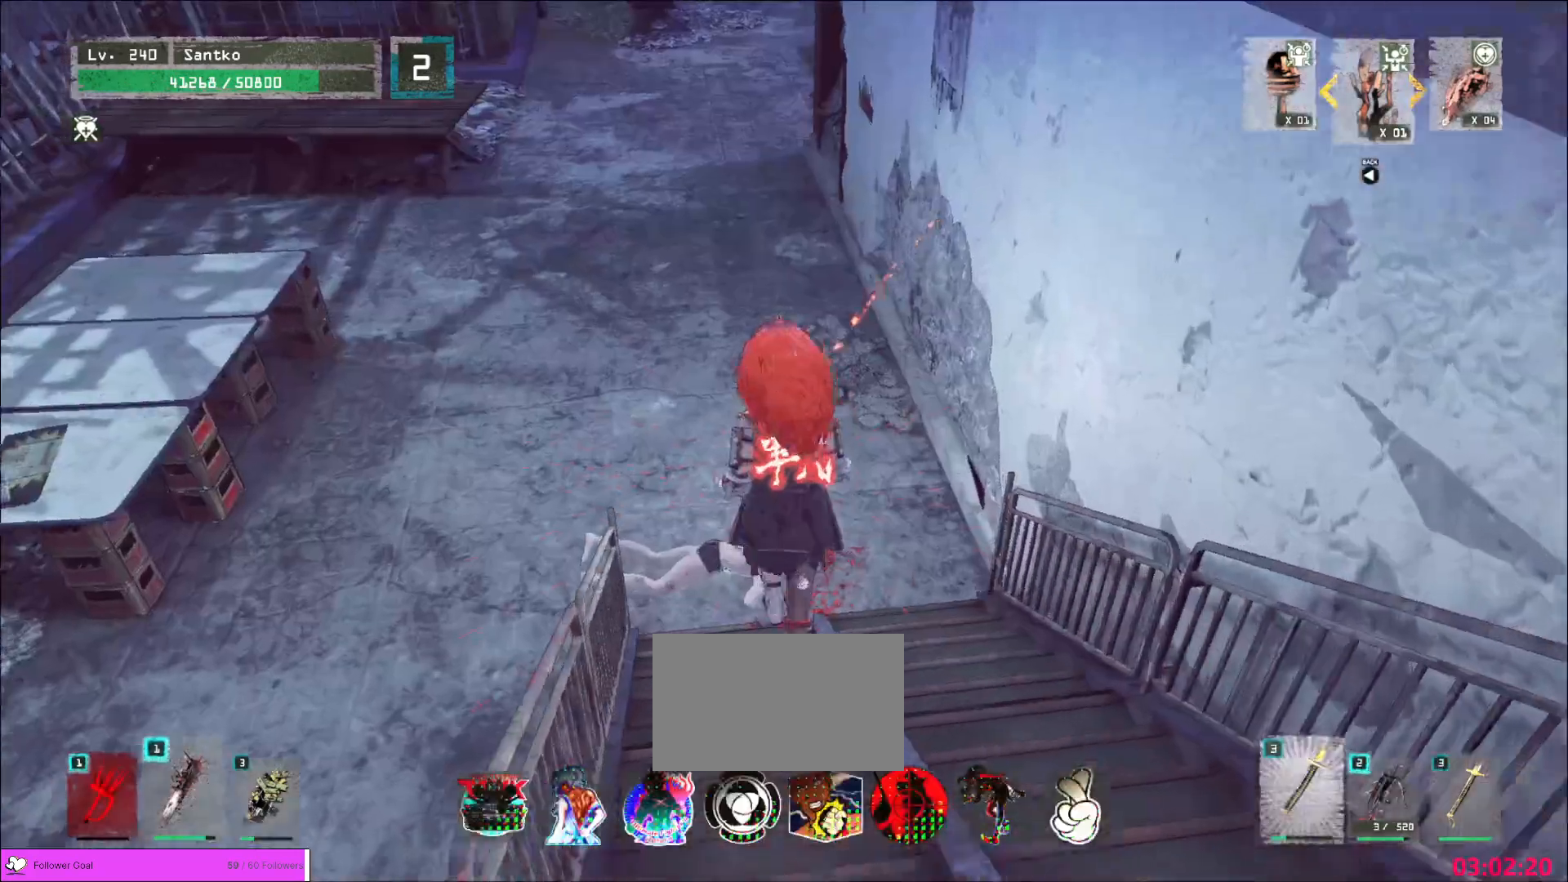
{"keys": [], "mouse": [], "events": [[160, "a", "down"], [360, "w", "up"], [400, "a", "up"]]}
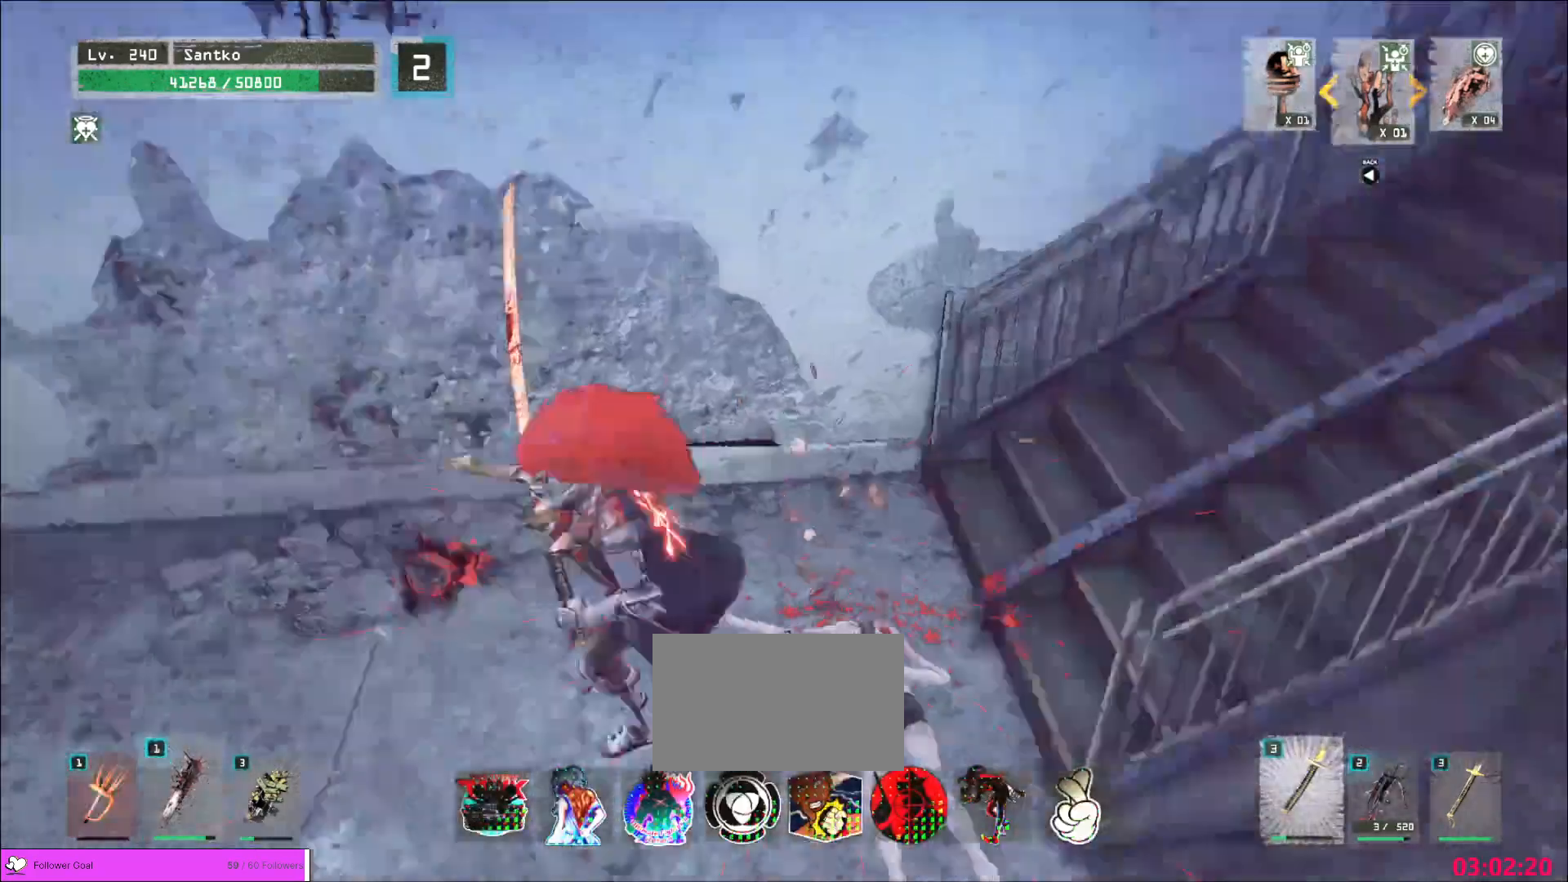
{"keys": [], "mouse": [], "events": [[160, "w", "down"], [400, "w", "up"], [440, "r", "down"], [480, "r", "up"]]}